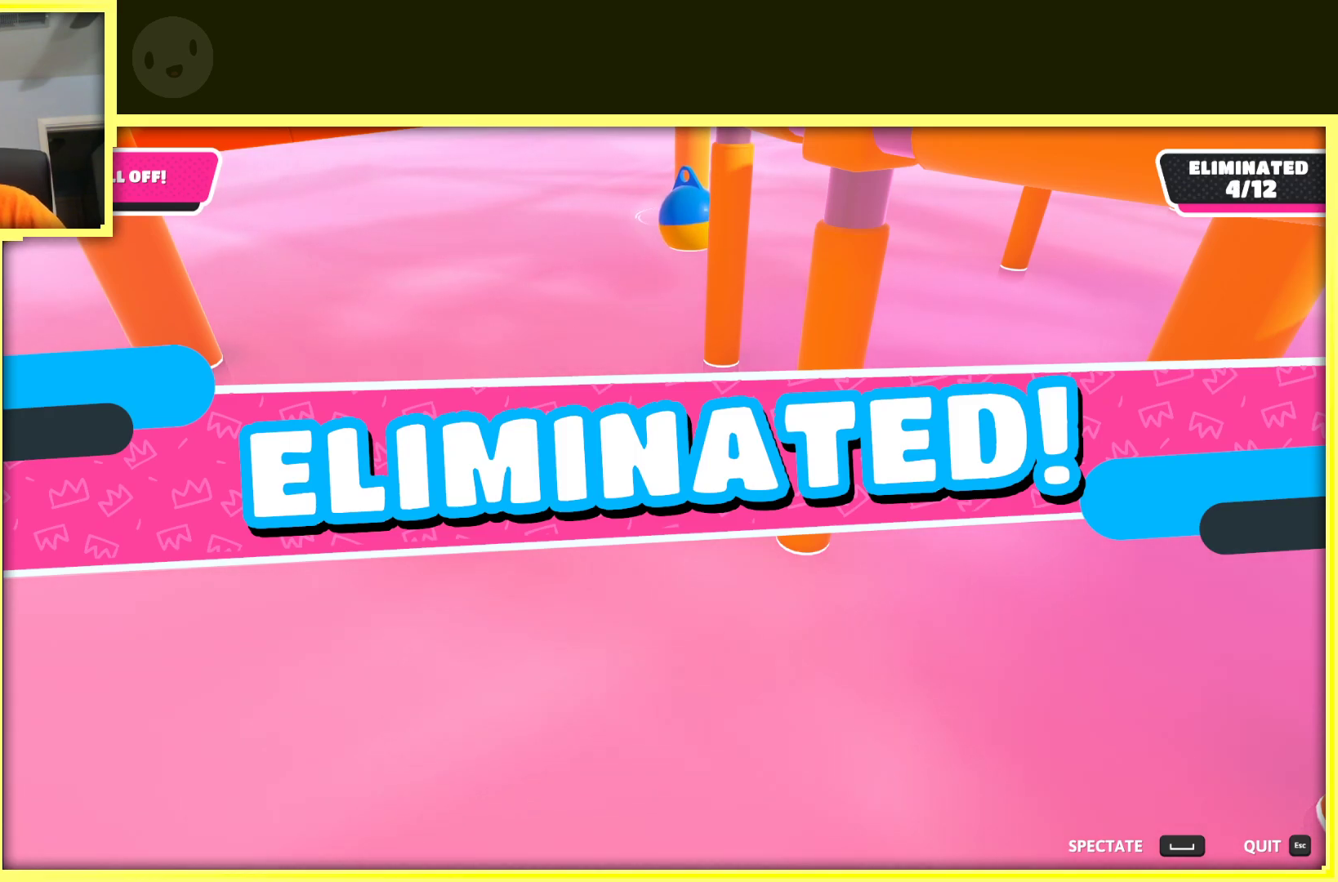
Gameplay with a controller (Xbox layout); each line is a JSON object with the inputs held at the frame after it. "events" lists button and stick changes between this image and that frame as [ms after this image, input, new state], when the widget could be followed in between. Not read: L3 R3.
{"buttons": [], "left_stick": "center", "right_stick": "center", "events": [[383, "A", "down"], [483, "A", "up"]]}
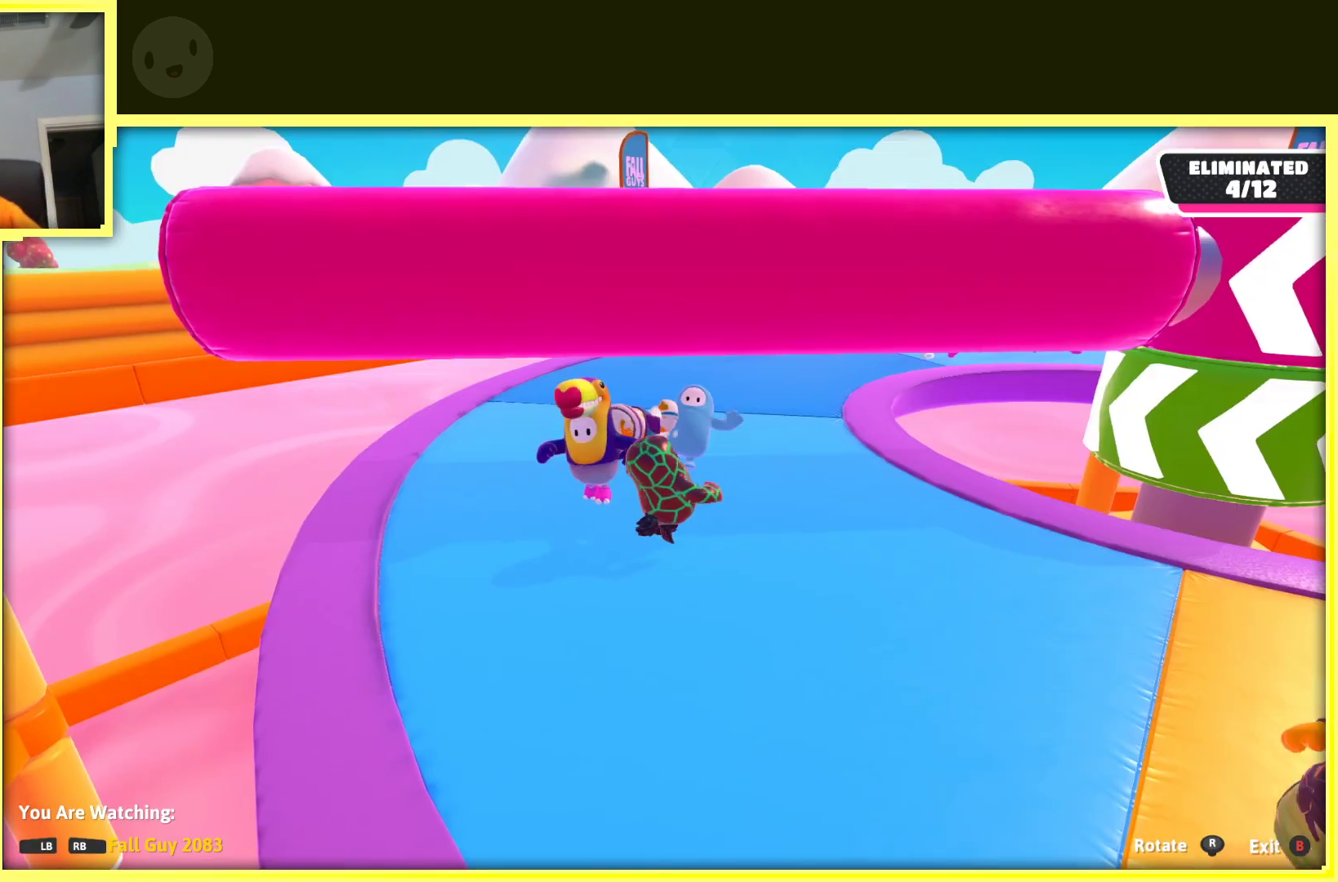
{"buttons": ["B"], "left_stick": "center", "right_stick": "center", "events": [[483, "B", "down"]]}
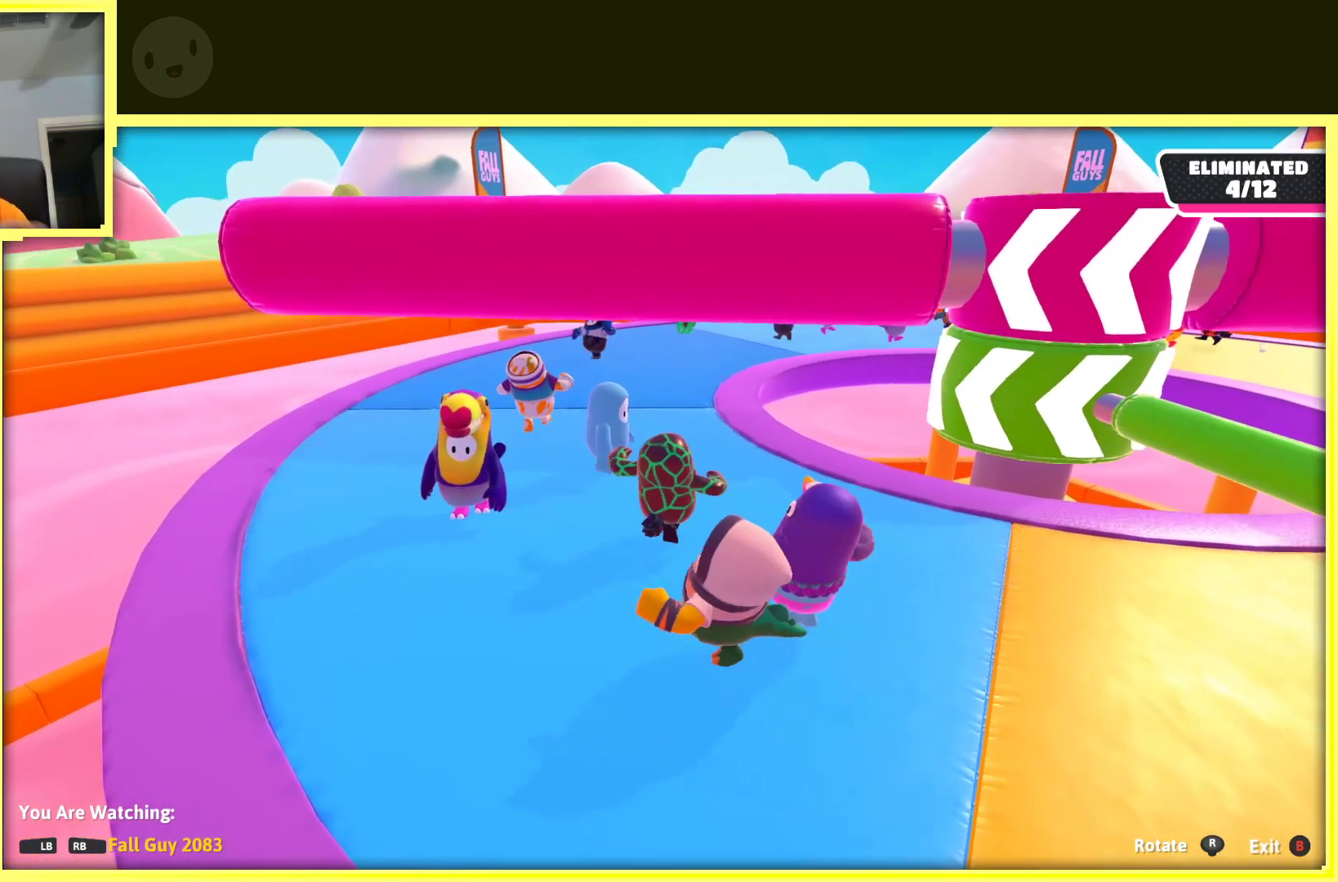
{"buttons": ["B"], "left_stick": "center", "right_stick": "center", "events": [[100, "B", "up"], [400, "B", "down"]]}
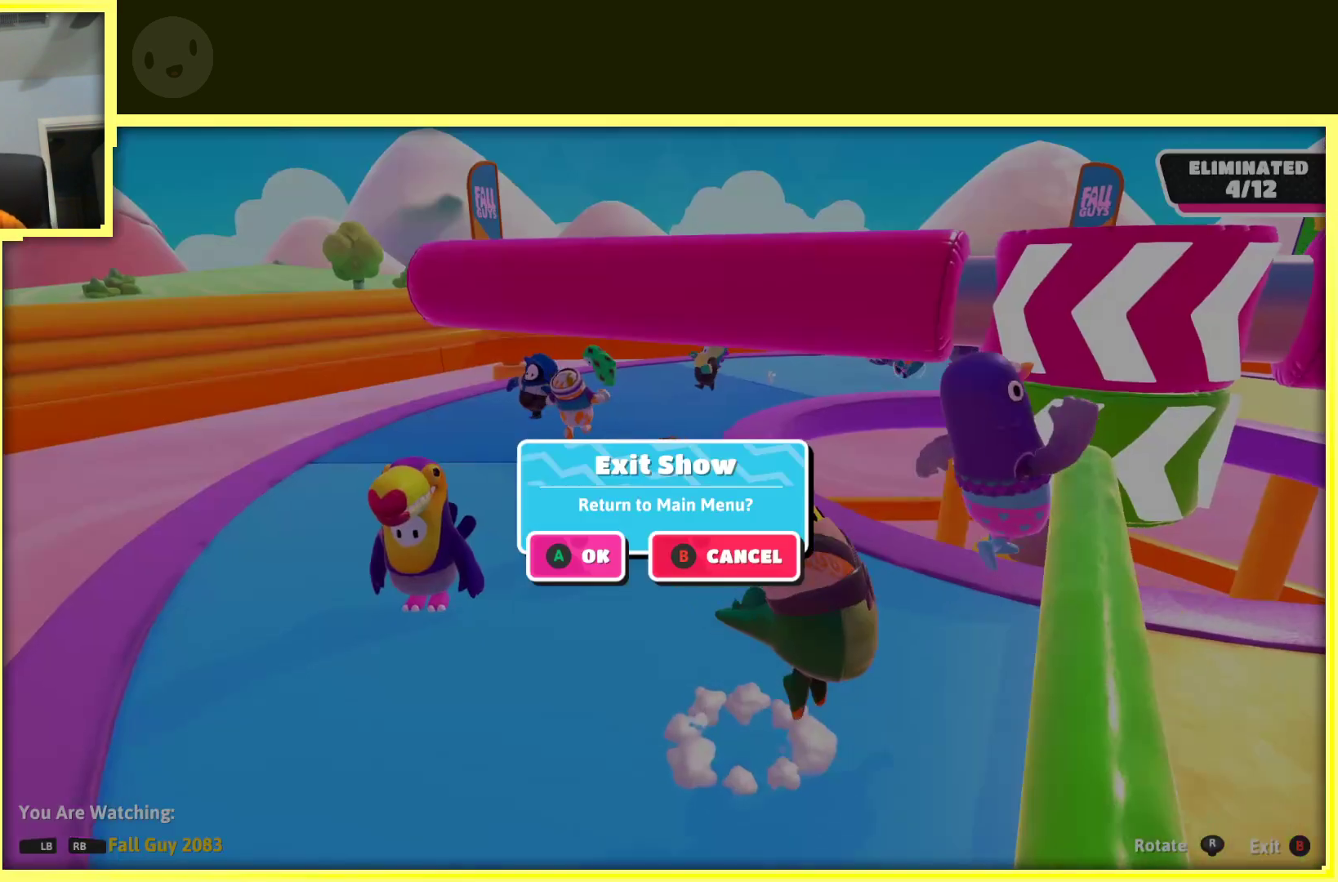
{"buttons": [], "left_stick": "center", "right_stick": "center", "events": [[67, "B", "up"], [283, "A", "down"], [383, "A", "up"]]}
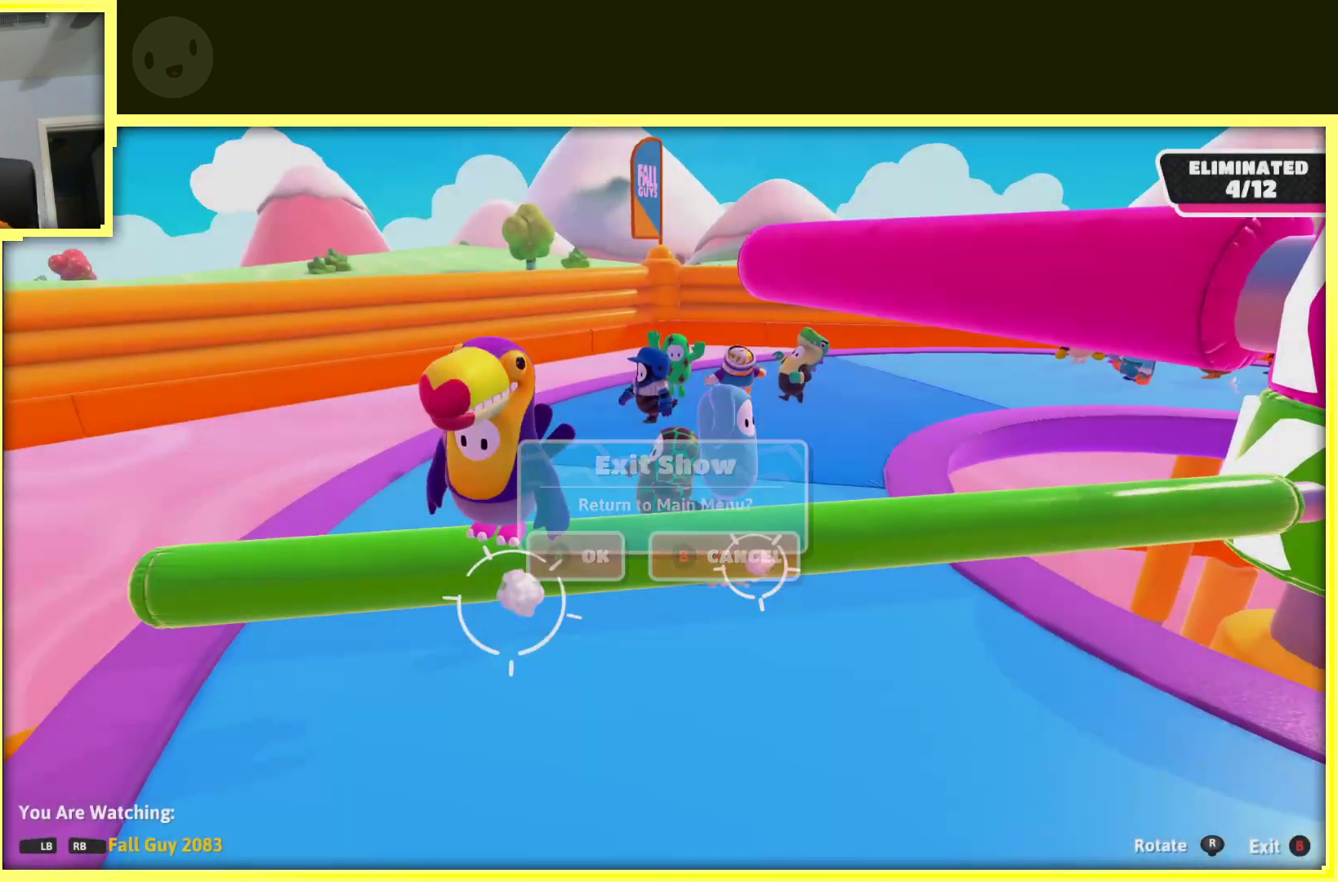
{"buttons": ["B"], "left_stick": "center", "right_stick": "center", "events": [[400, "B", "down"]]}
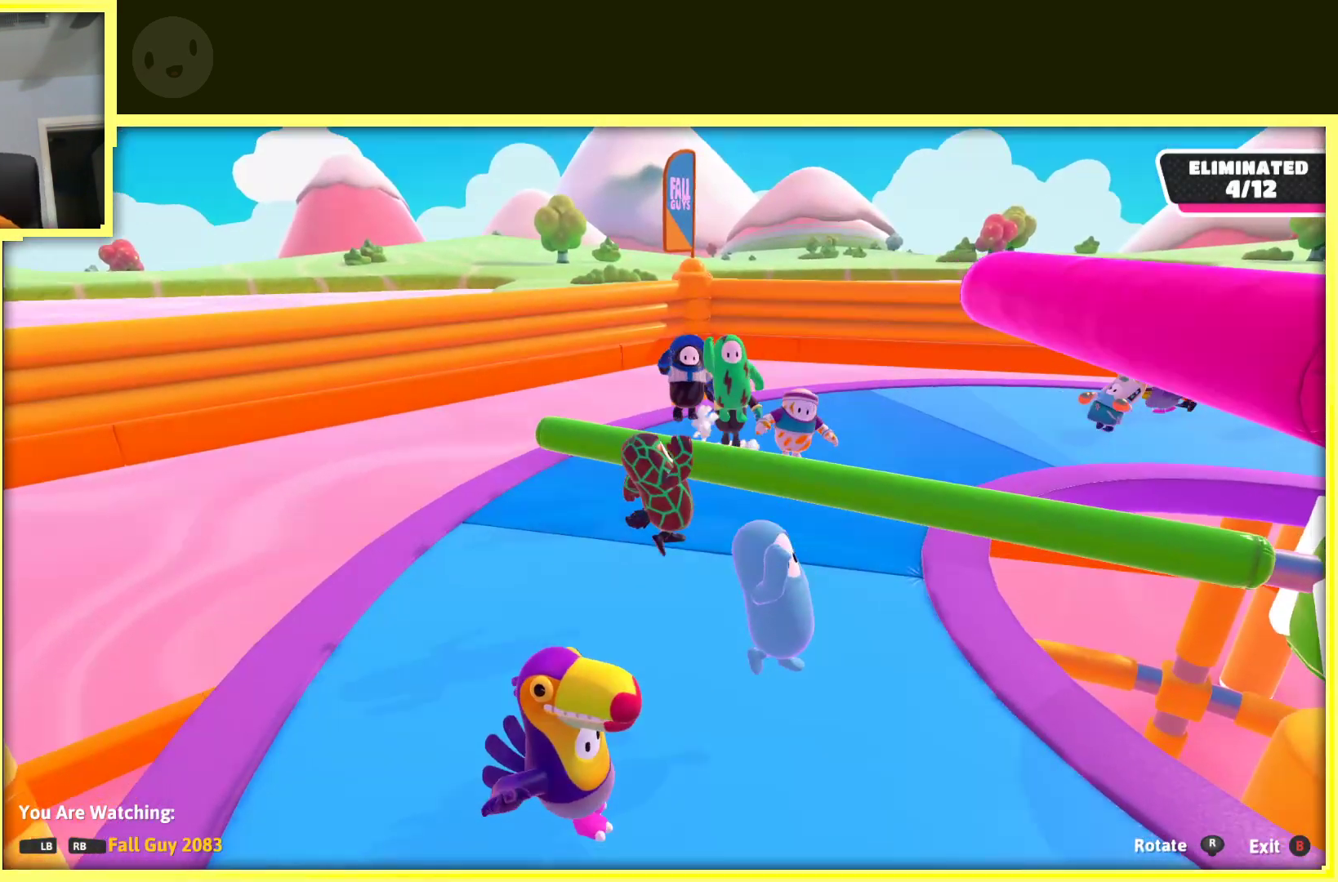
{"buttons": ["A"], "left_stick": "center", "right_stick": "center", "events": [[50, "B", "up"], [500, "A", "down"]]}
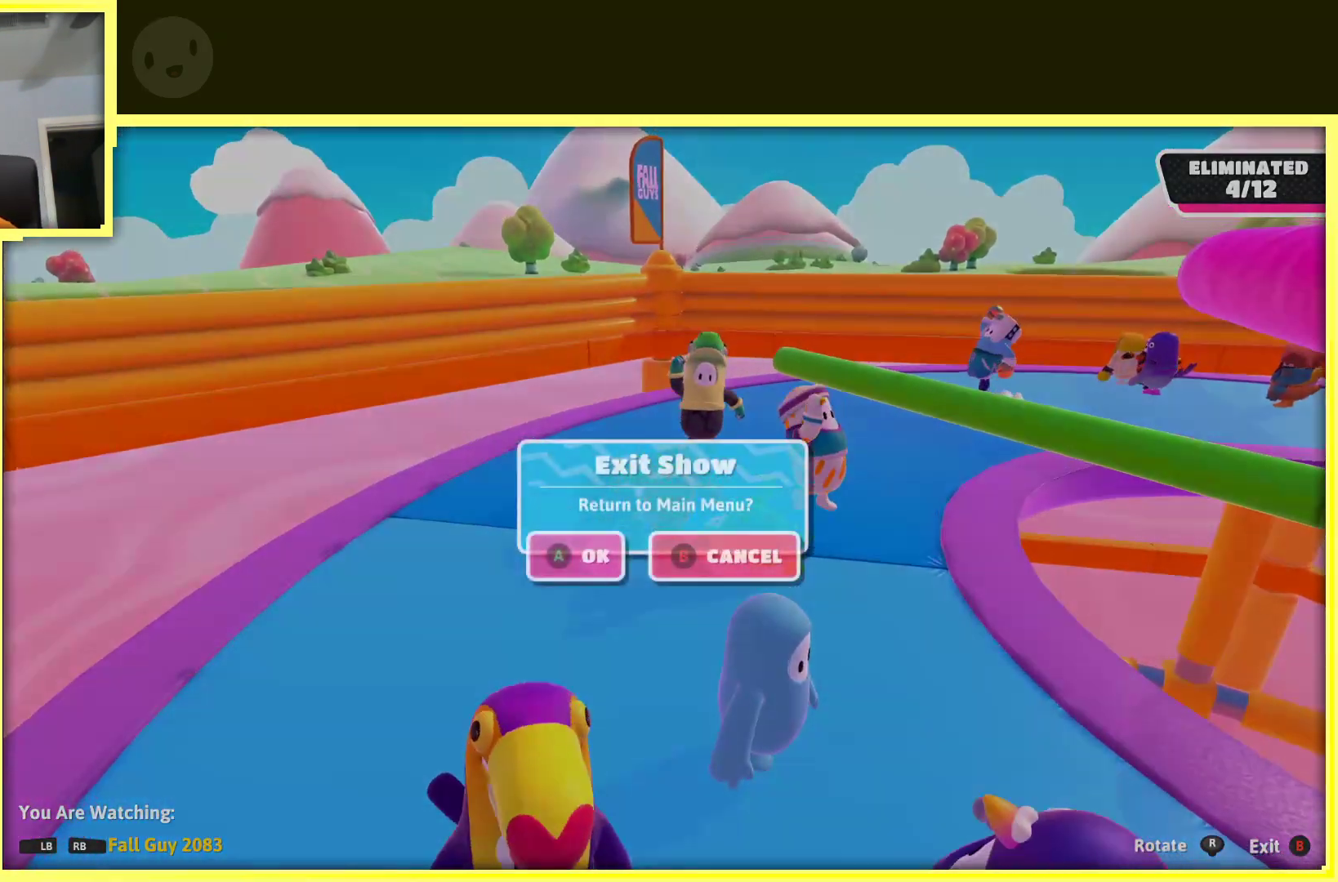
{"buttons": [], "left_stick": "center", "right_stick": "center", "events": [[133, "A", "up"]]}
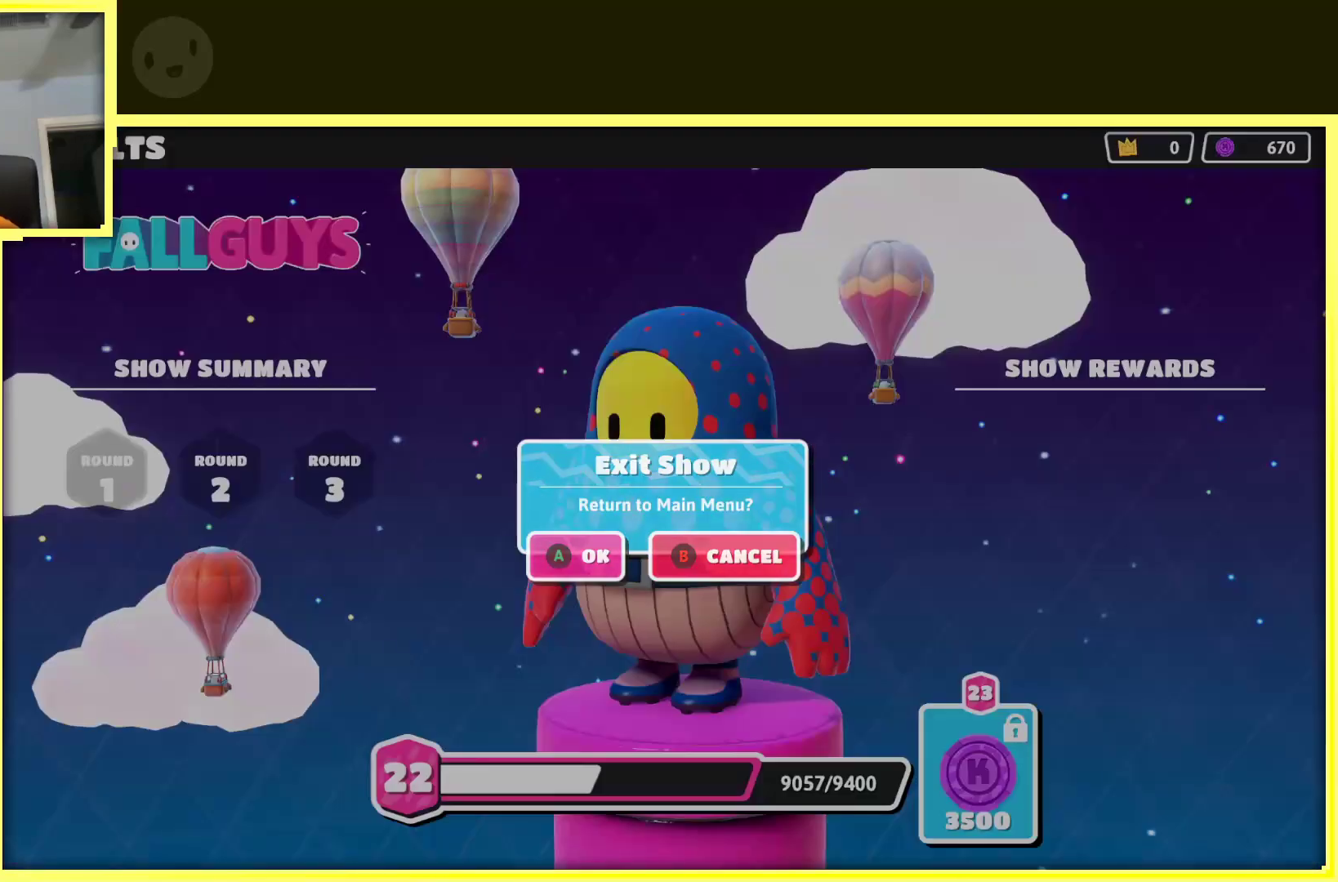
{"buttons": [], "left_stick": "center", "right_stick": "center", "events": []}
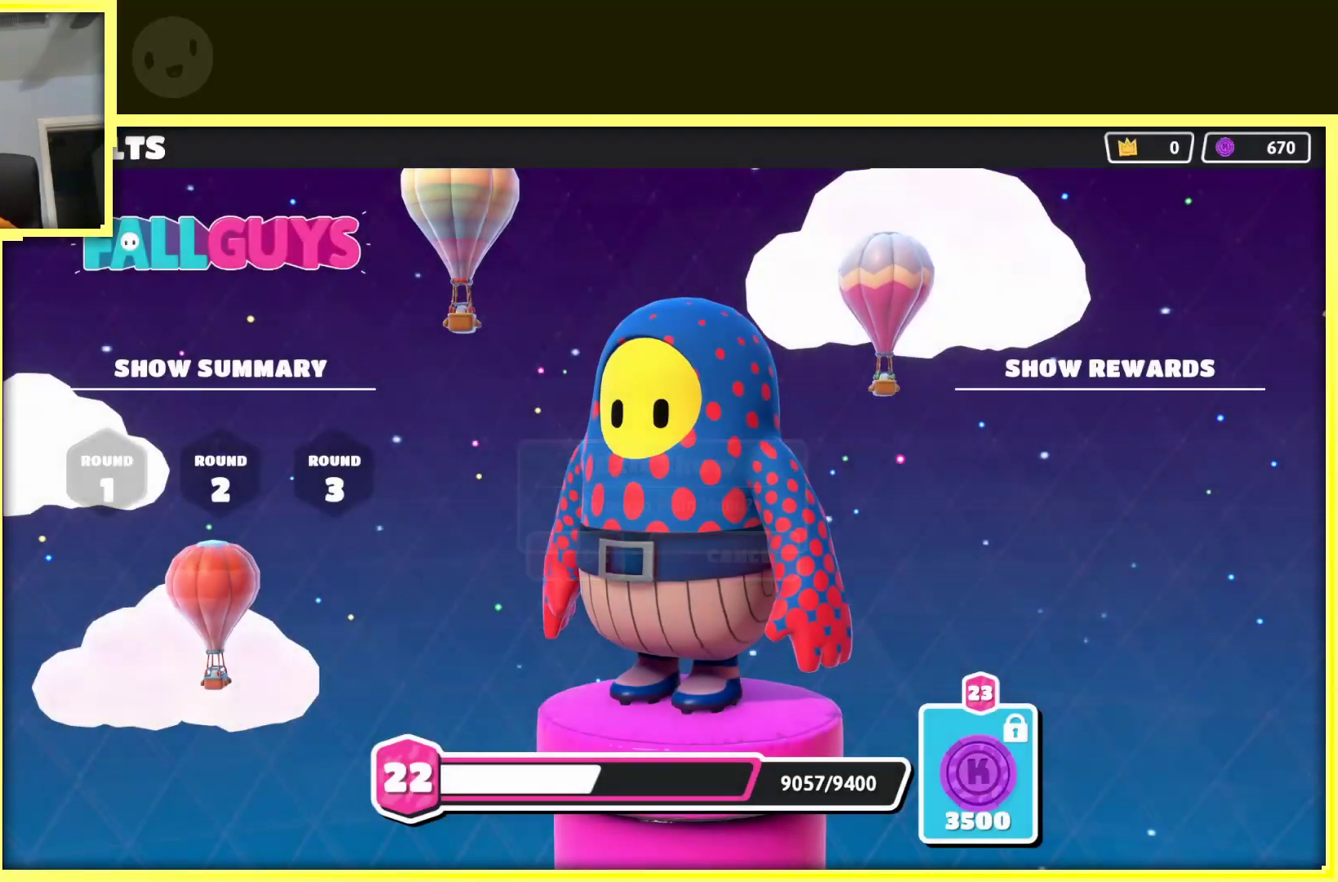
{"buttons": ["A"], "left_stick": "center", "right_stick": "center", "events": [[217, "A", "down"], [350, "A", "up"], [450, "A", "down"]]}
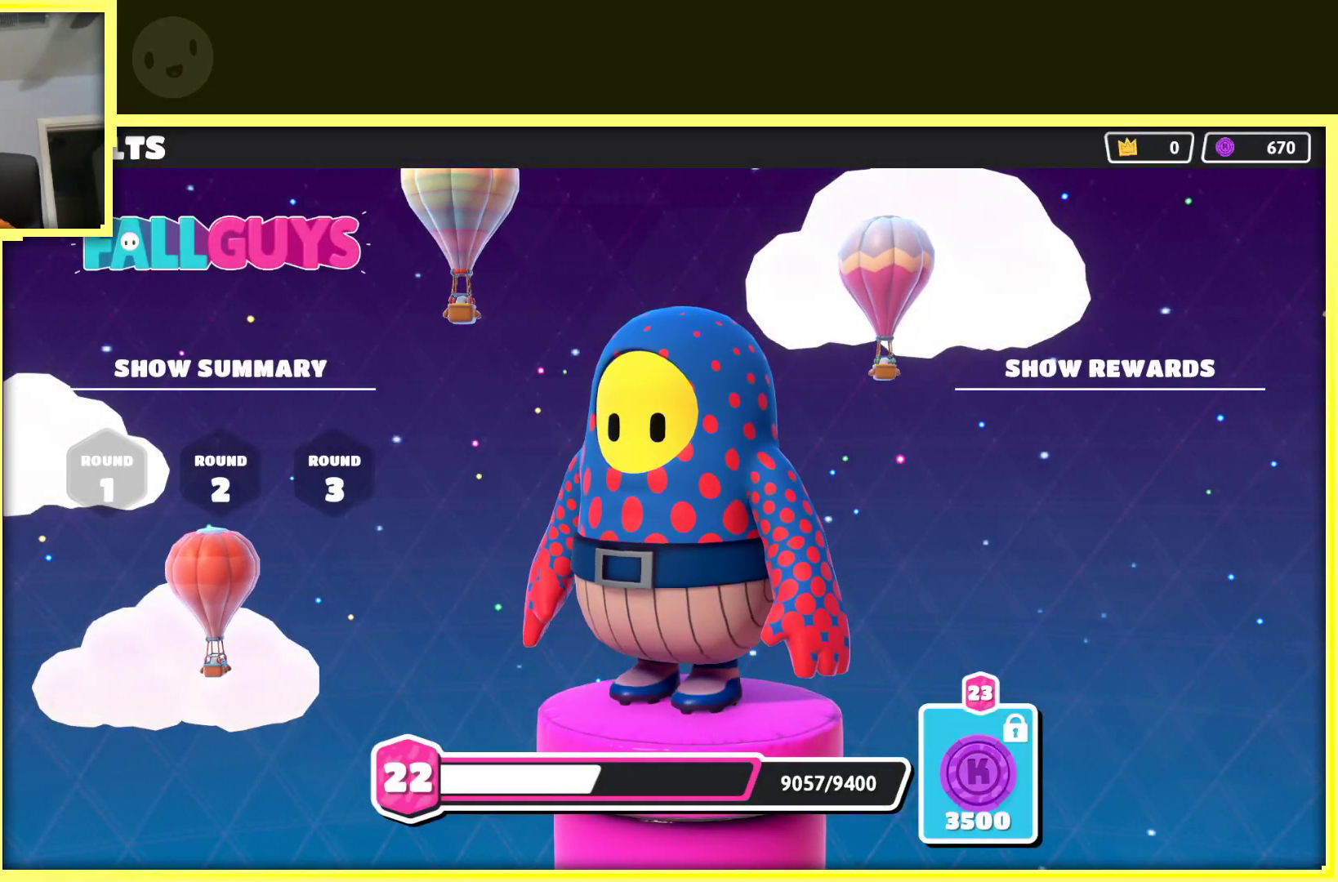
{"buttons": [], "left_stick": "center", "right_stick": "center", "events": [[100, "A", "up"], [267, "A", "down"], [383, "A", "up"]]}
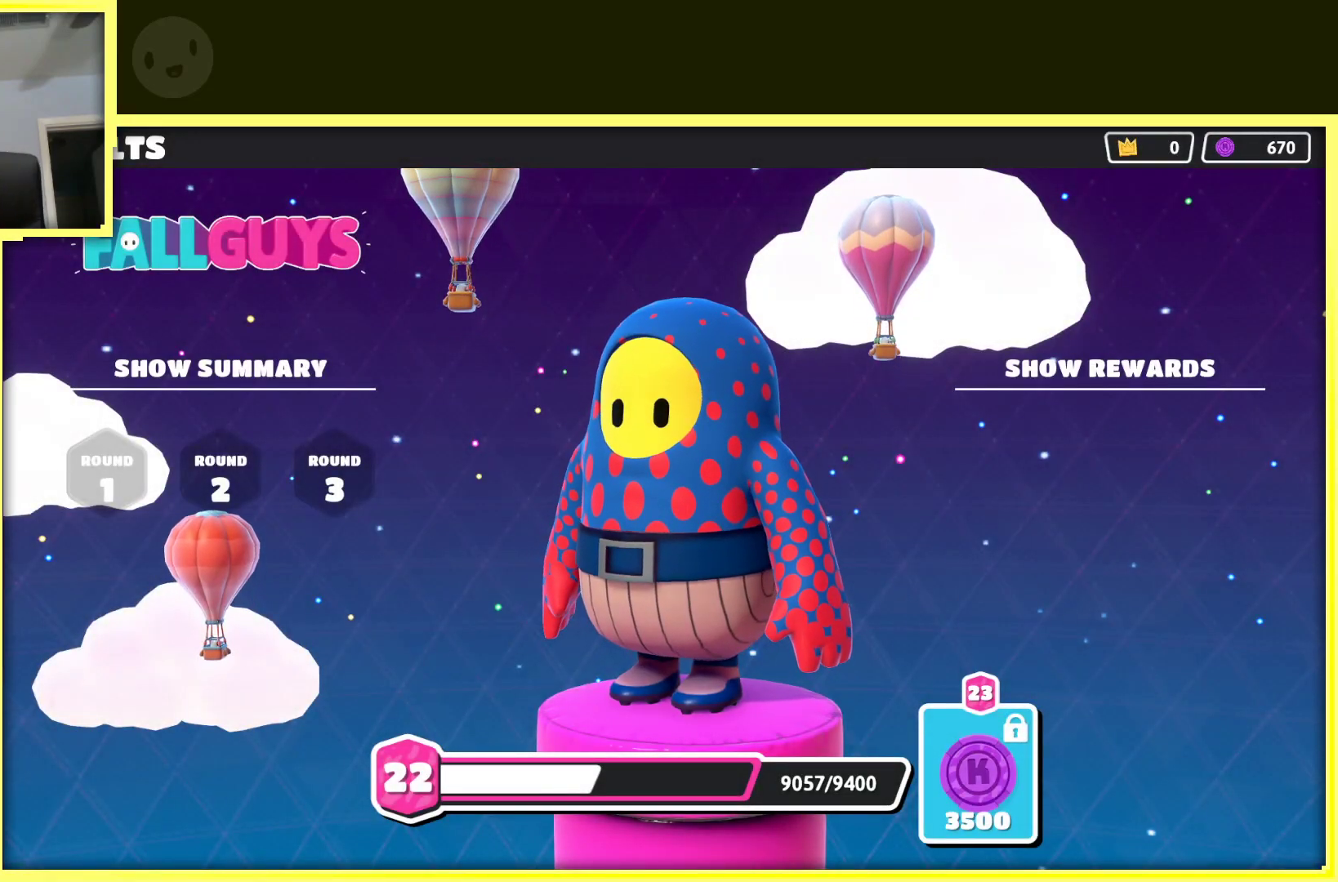
{"buttons": [], "left_stick": "center", "right_stick": "center", "events": [[17, "A", "down"], [150, "A", "up"], [250, "A", "down"], [417, "A", "up"]]}
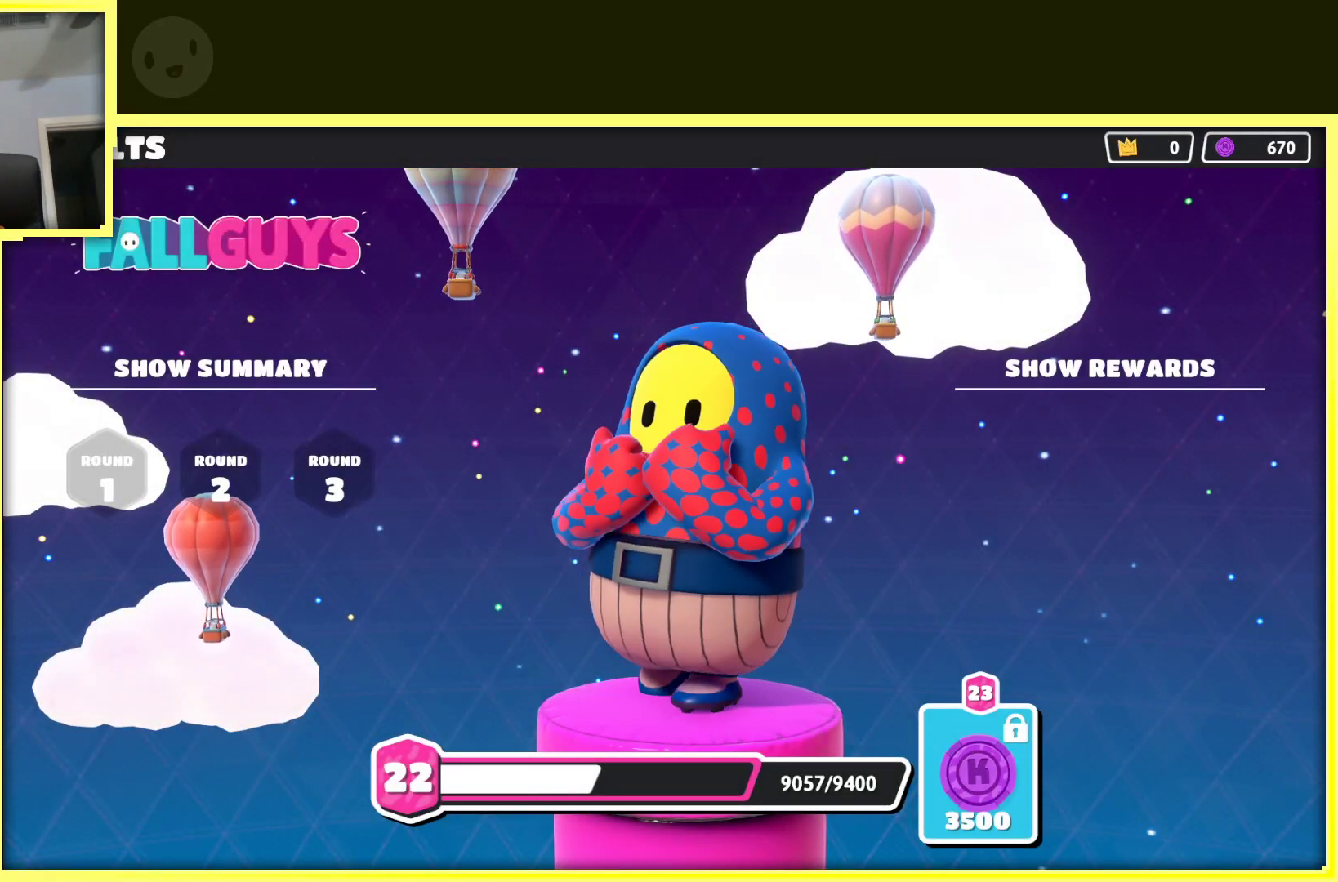
{"buttons": [], "left_stick": "center", "right_stick": "center", "events": [[83, "A", "down"], [200, "A", "up"], [350, "A", "down"], [500, "A", "up"]]}
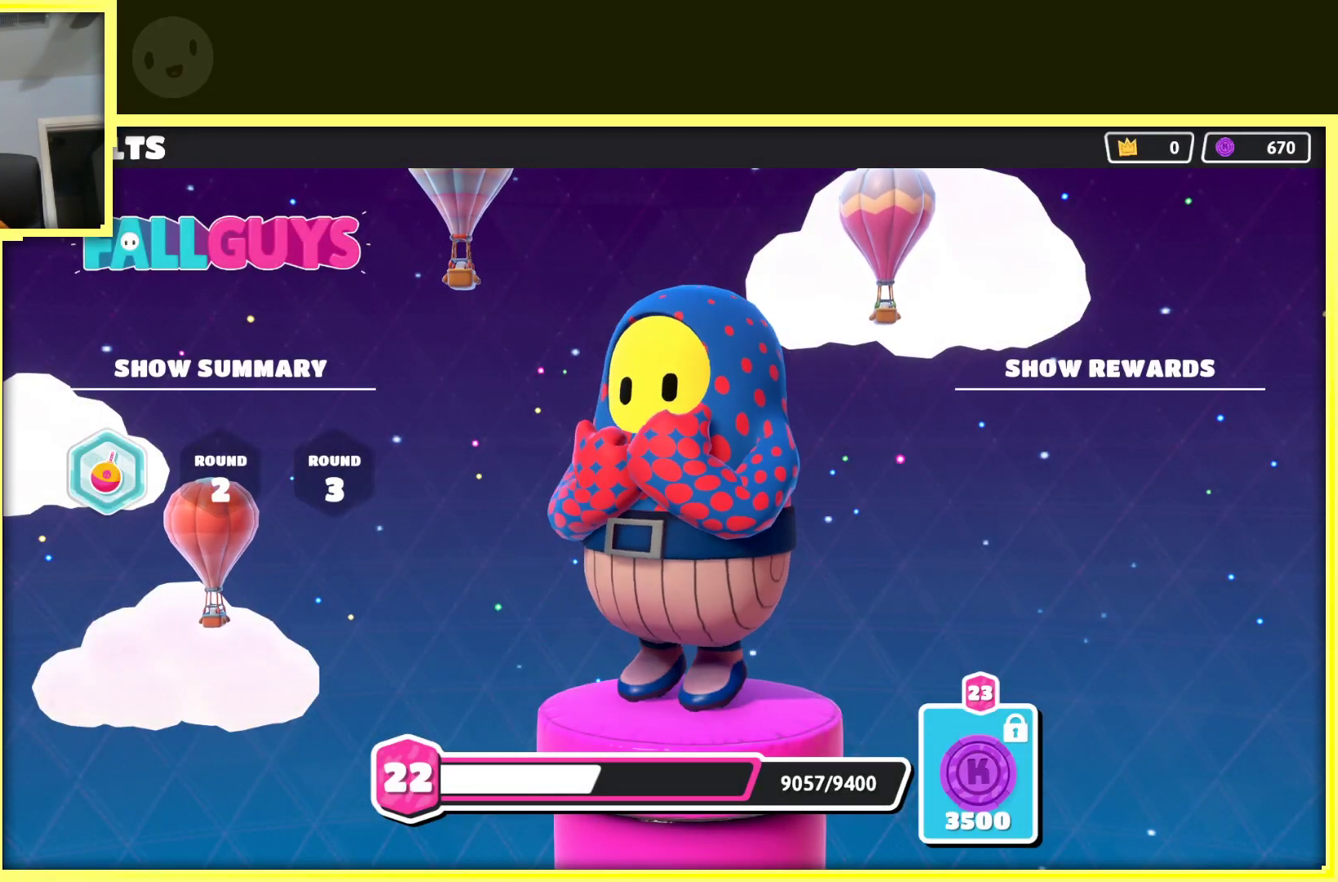
{"buttons": [], "left_stick": "center", "right_stick": "center", "events": [[267, "A", "down"], [417, "A", "up"]]}
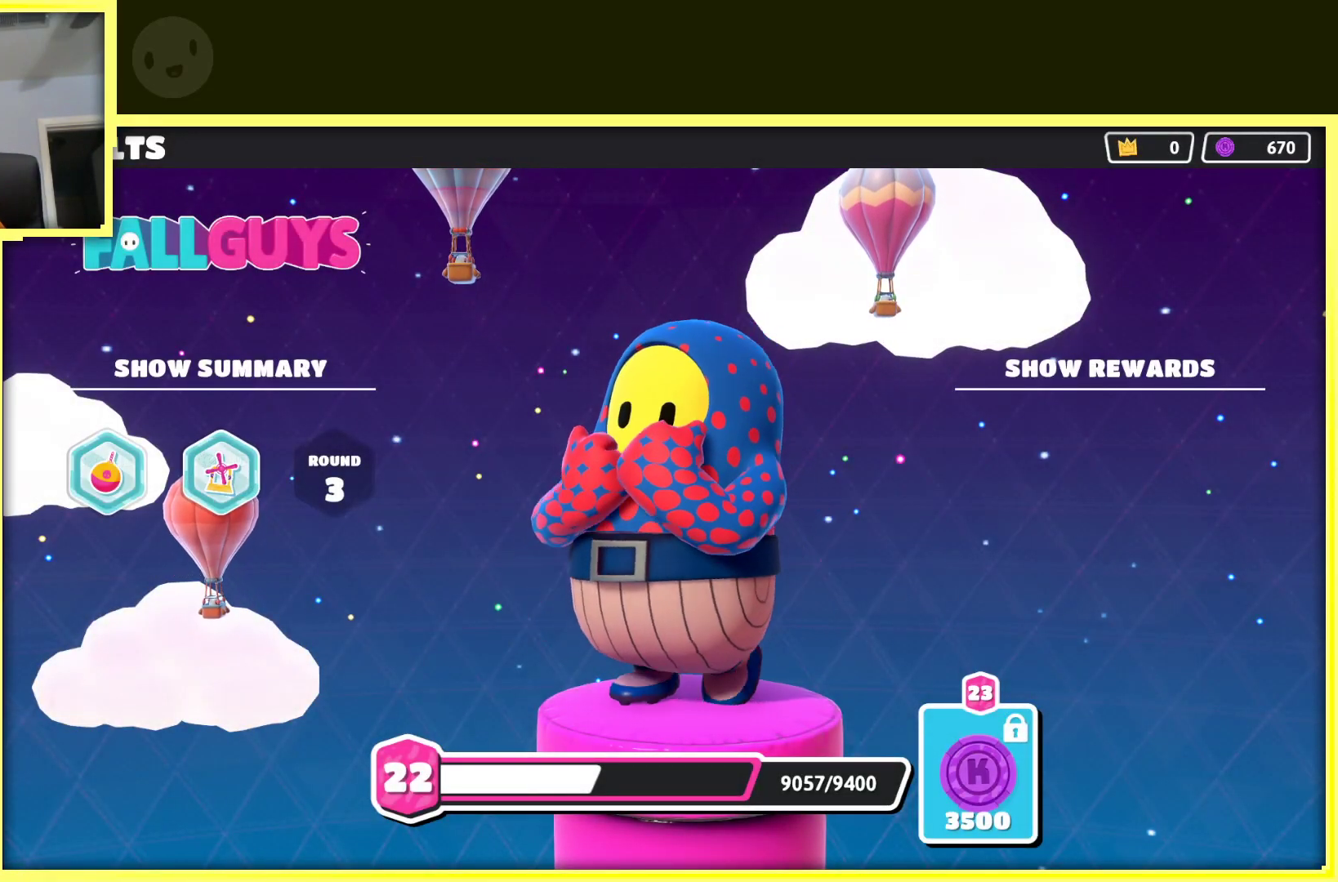
{"buttons": [], "left_stick": "center", "right_stick": "center", "events": [[67, "A", "down"], [233, "A", "up"], [350, "A", "down"], [483, "A", "up"]]}
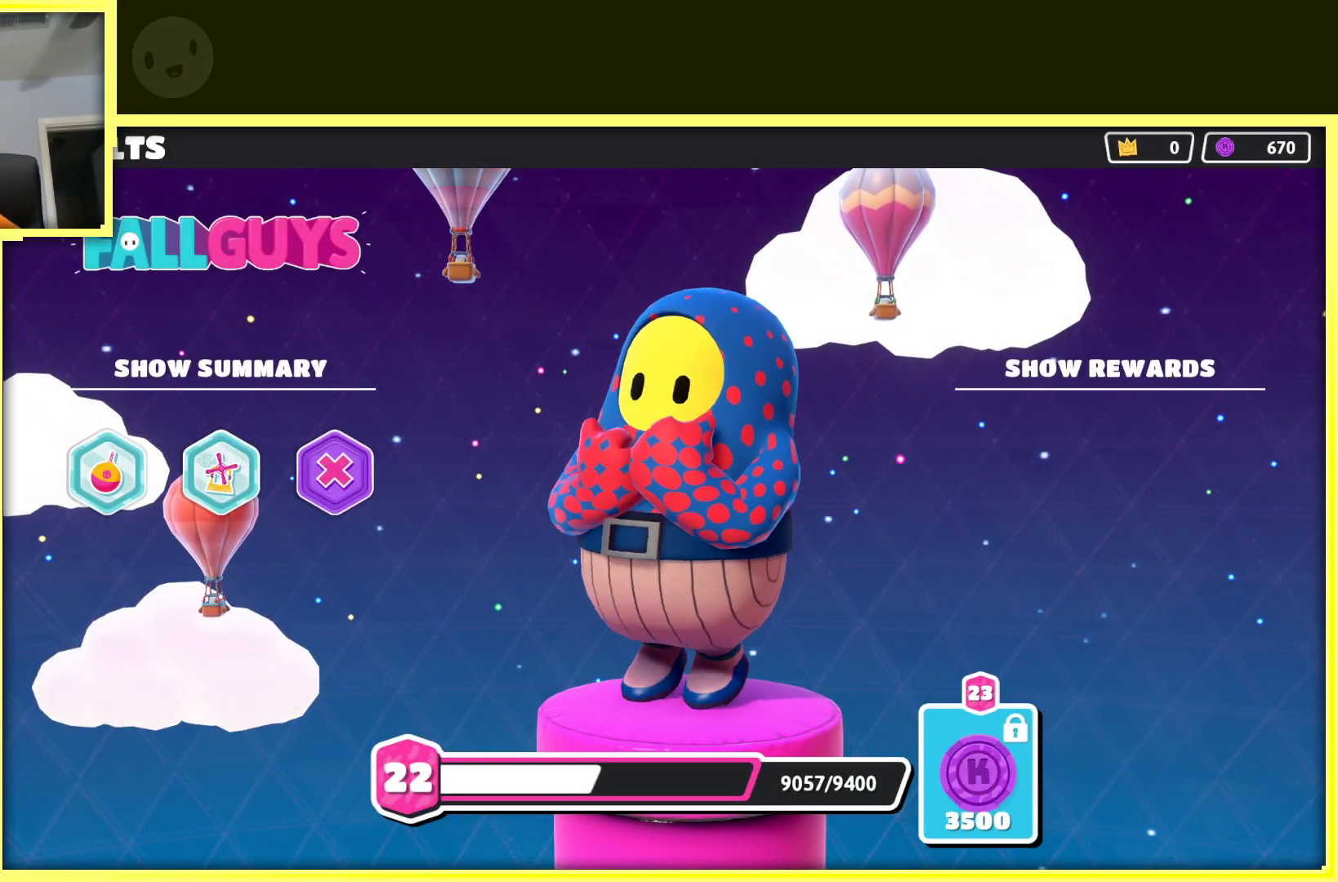
{"buttons": [], "left_stick": "center", "right_stick": "center", "events": [[100, "A", "down"], [233, "A", "up"], [350, "A", "down"], [467, "A", "up"]]}
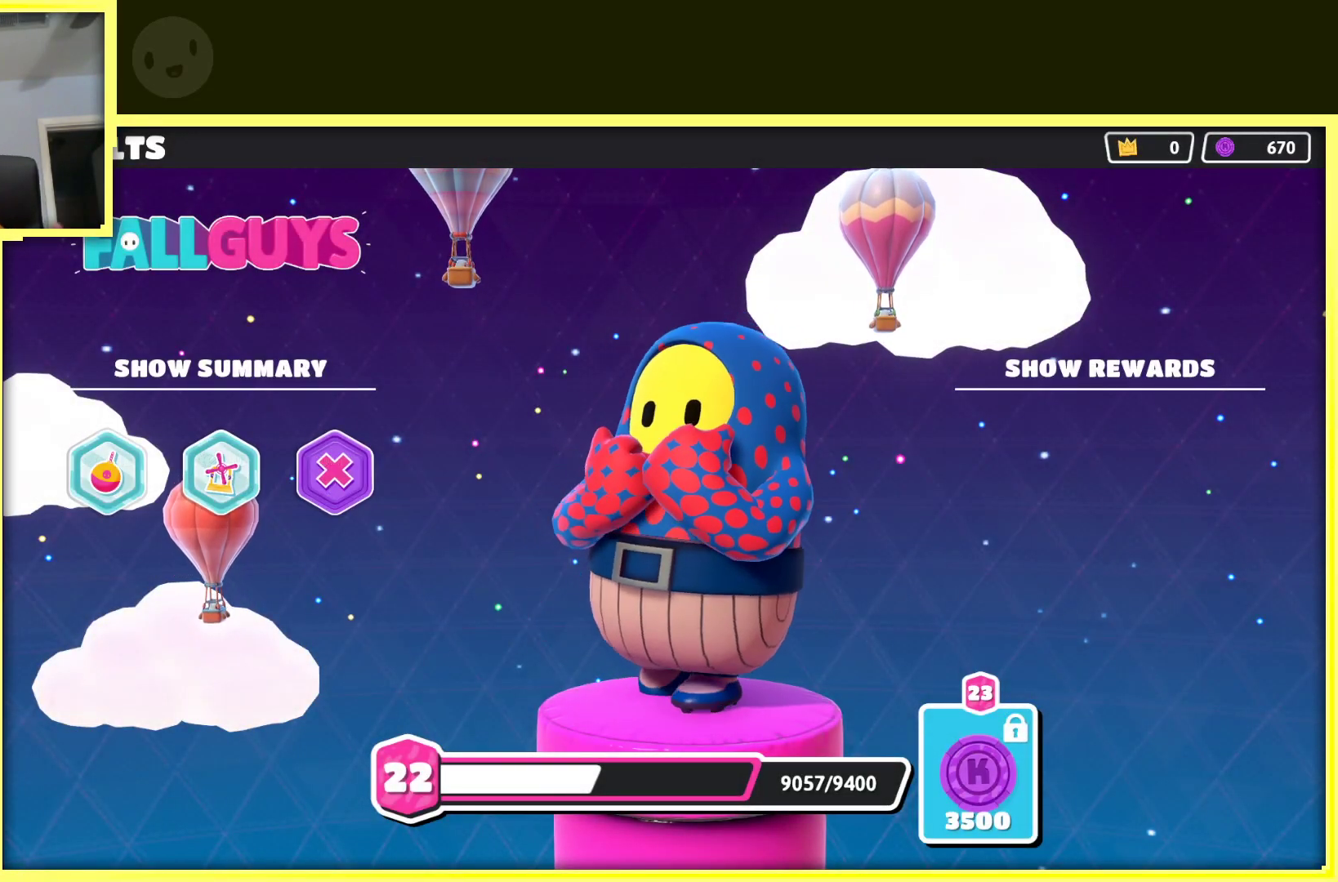
{"buttons": ["A"], "left_stick": "center", "right_stick": "center", "events": [[117, "A", "down"], [250, "A", "up"], [433, "A", "down"]]}
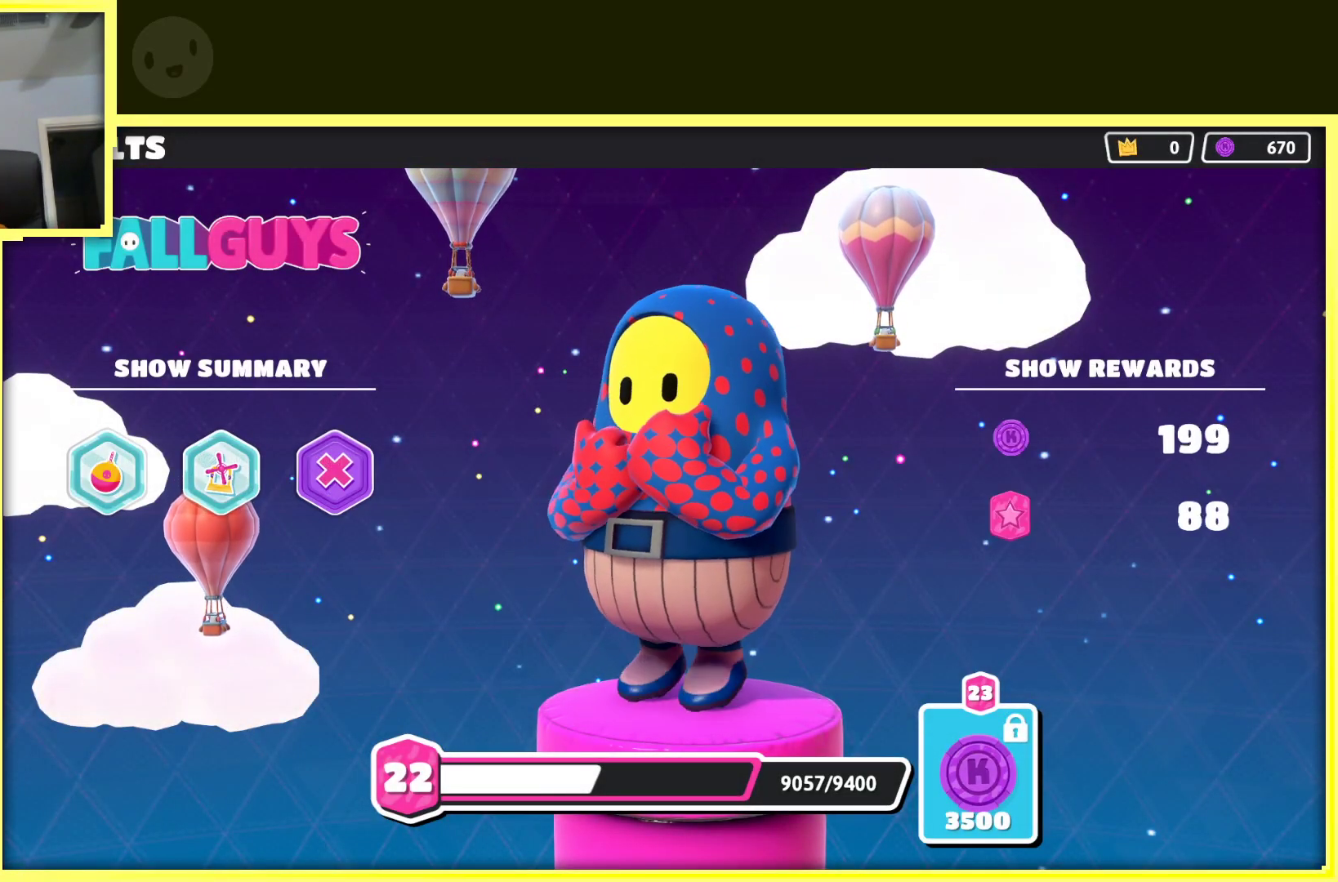
{"buttons": [], "left_stick": "center", "right_stick": "center", "events": [[100, "A", "up"], [233, "A", "down"], [367, "A", "up"]]}
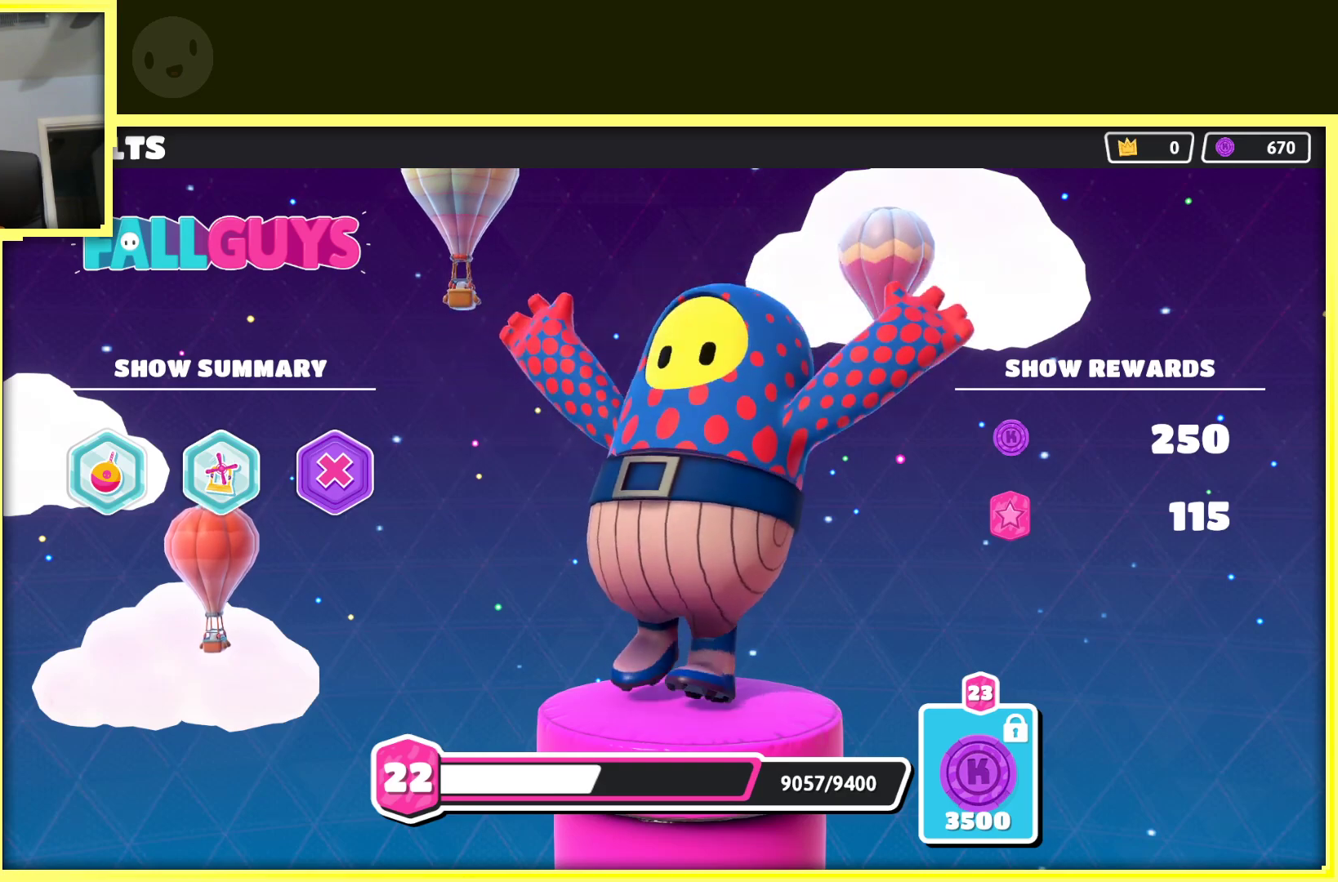
{"buttons": [], "left_stick": "center", "right_stick": "center", "events": [[17, "A", "down"], [167, "A", "up"], [300, "A", "down"], [450, "A", "up"]]}
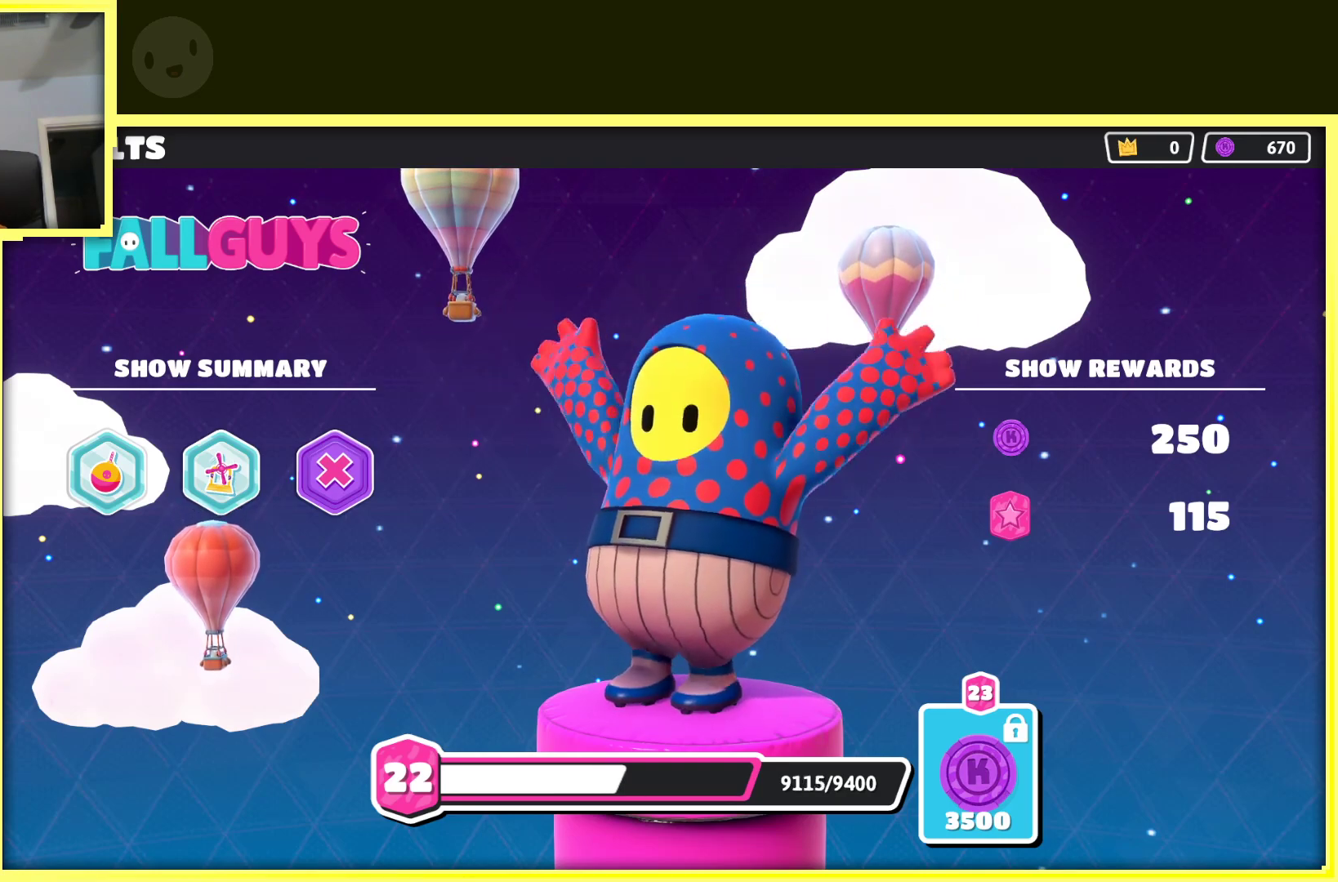
{"buttons": [], "left_stick": "center", "right_stick": "center", "events": [[67, "A", "down"], [217, "A", "up"], [317, "A", "down"], [483, "A", "up"]]}
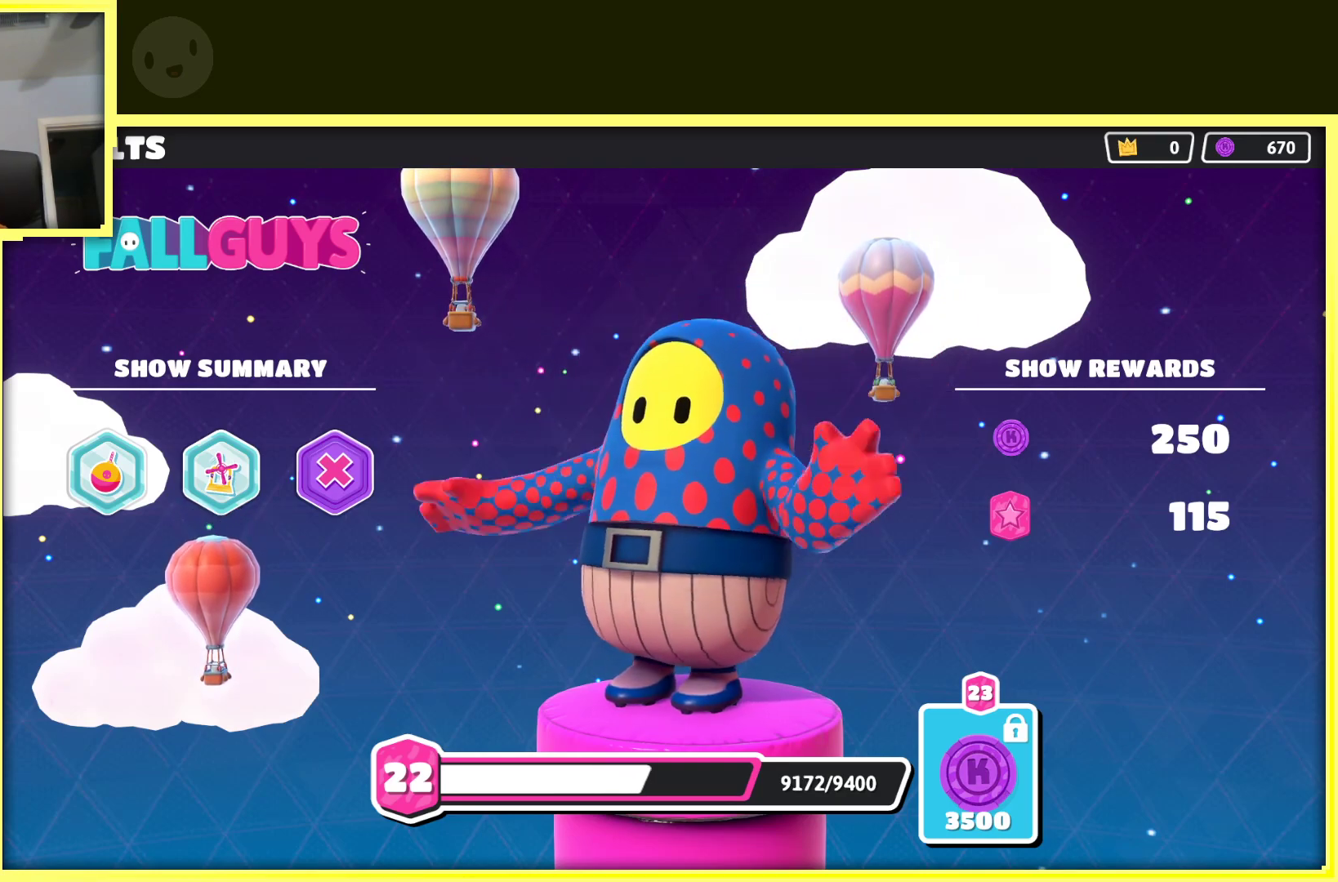
{"buttons": ["A"], "left_stick": "center", "right_stick": "center", "events": [[100, "A", "down"], [250, "A", "up"], [383, "A", "down"]]}
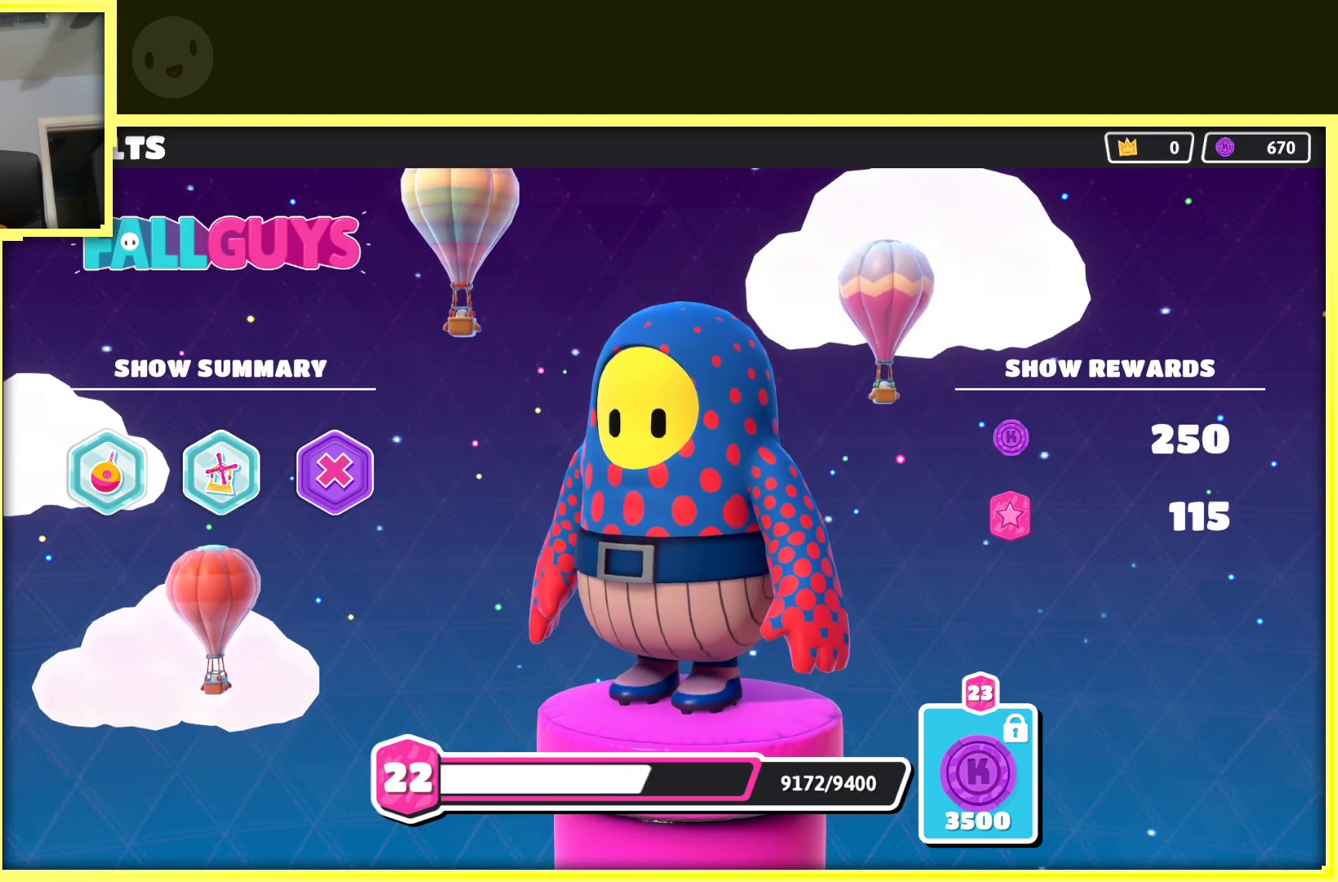
{"buttons": ["A"], "left_stick": "center", "right_stick": "center", "events": [[17, "A", "up"], [150, "A", "down"], [283, "A", "up"], [400, "A", "down"]]}
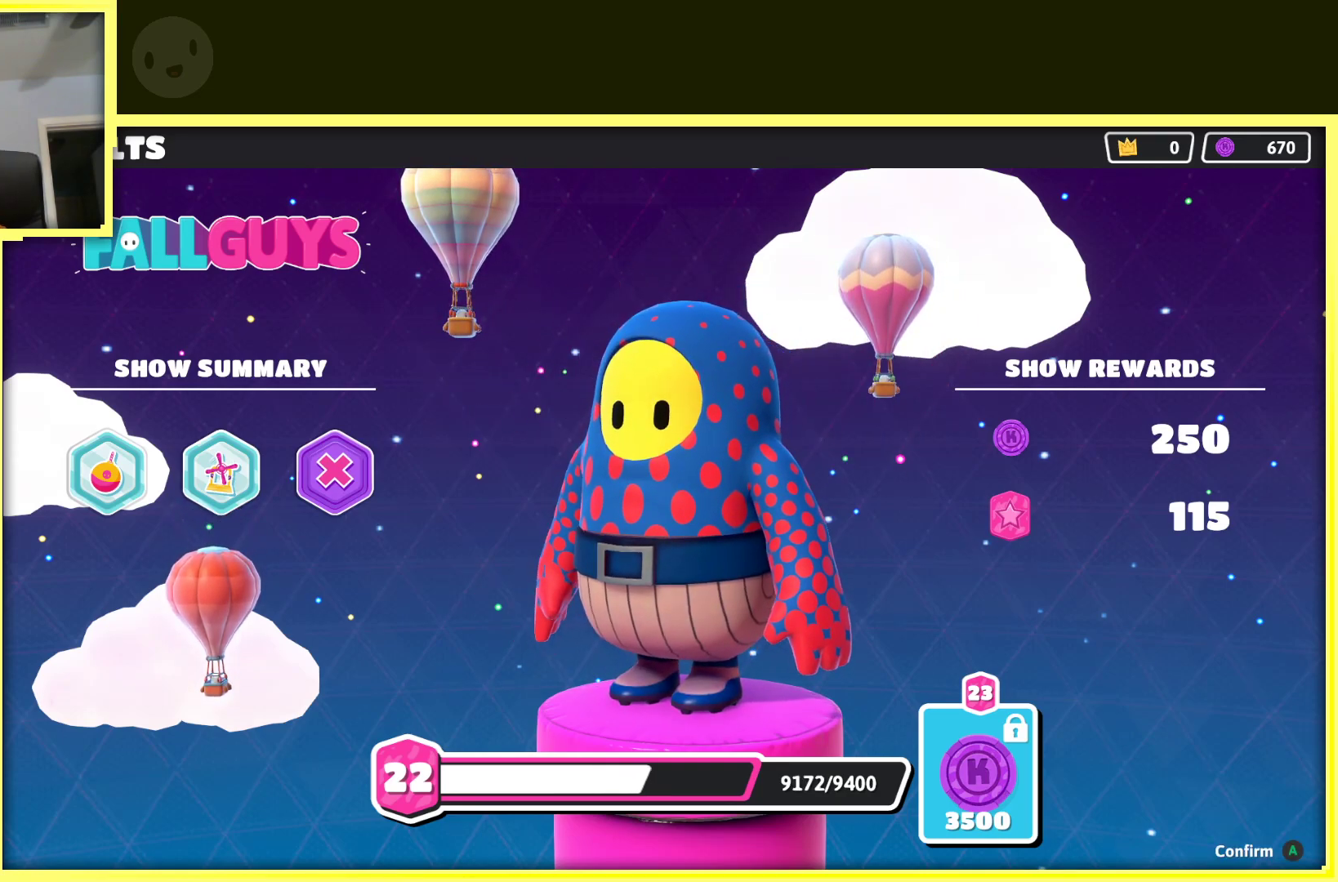
{"buttons": [], "left_stick": "center", "right_stick": "center", "events": [[50, "A", "up"]]}
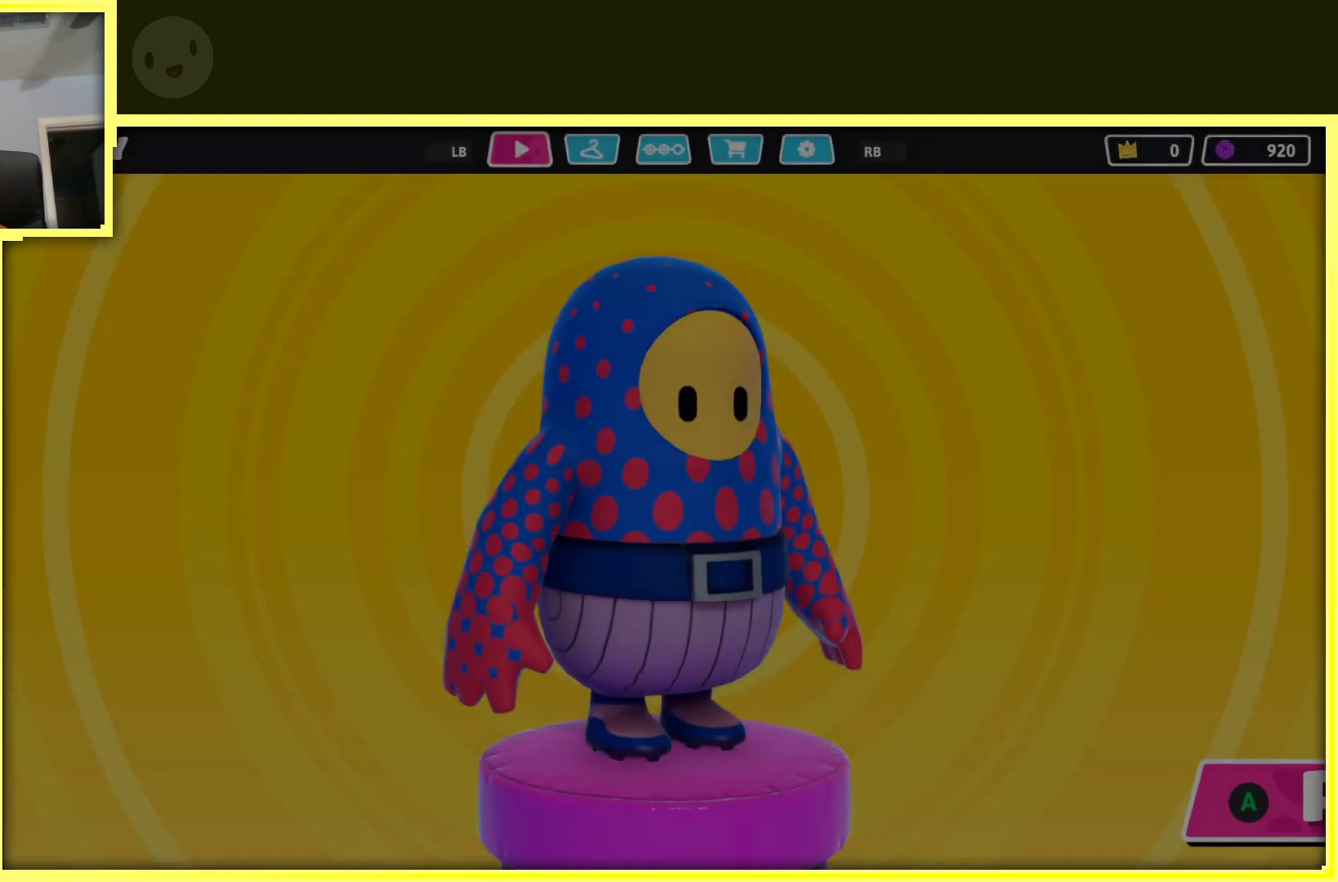
{"buttons": [], "left_stick": "center", "right_stick": "center", "events": []}
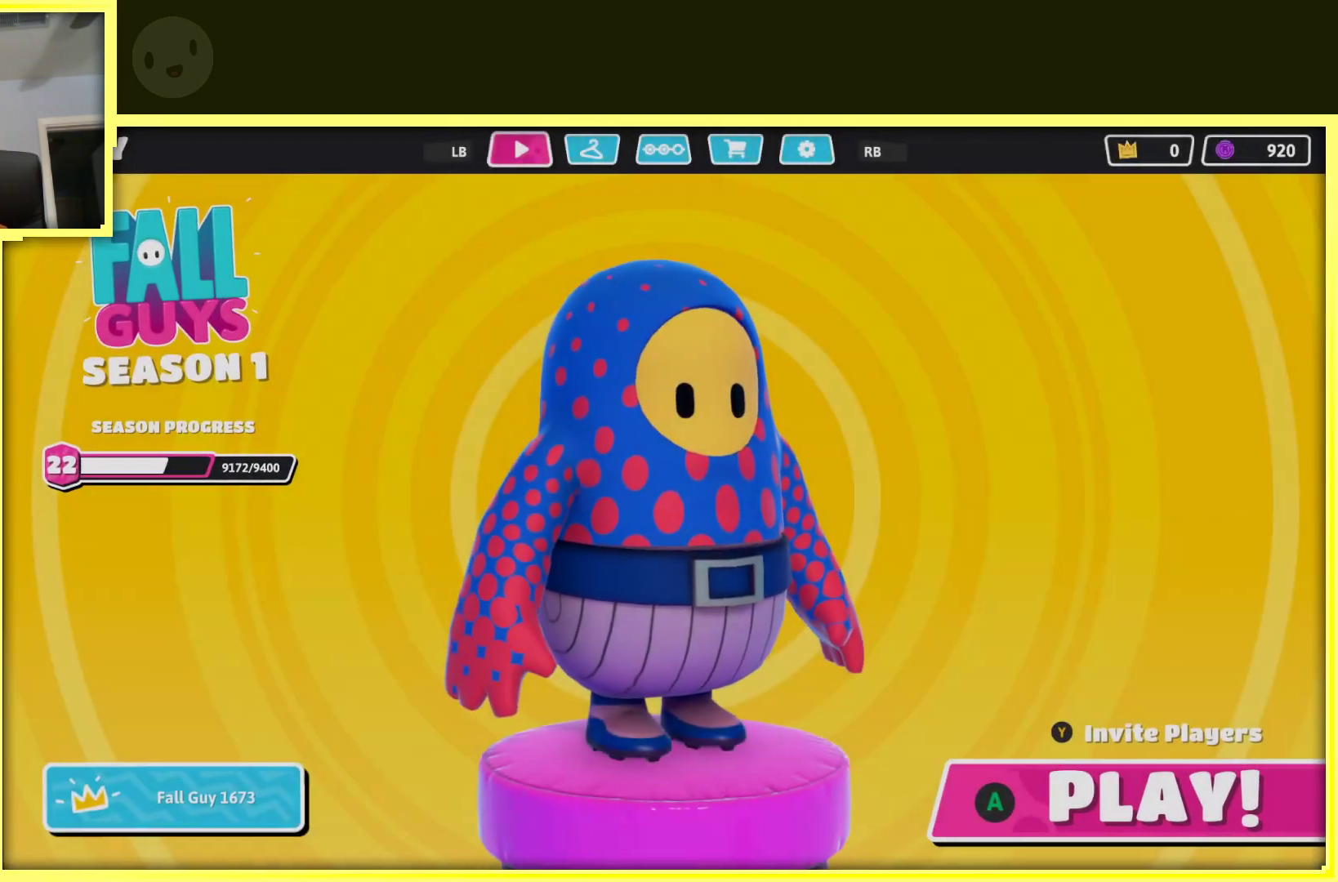
{"buttons": [], "left_stick": "center", "right_stick": "center", "events": [[167, "A", "down"], [300, "A", "up"]]}